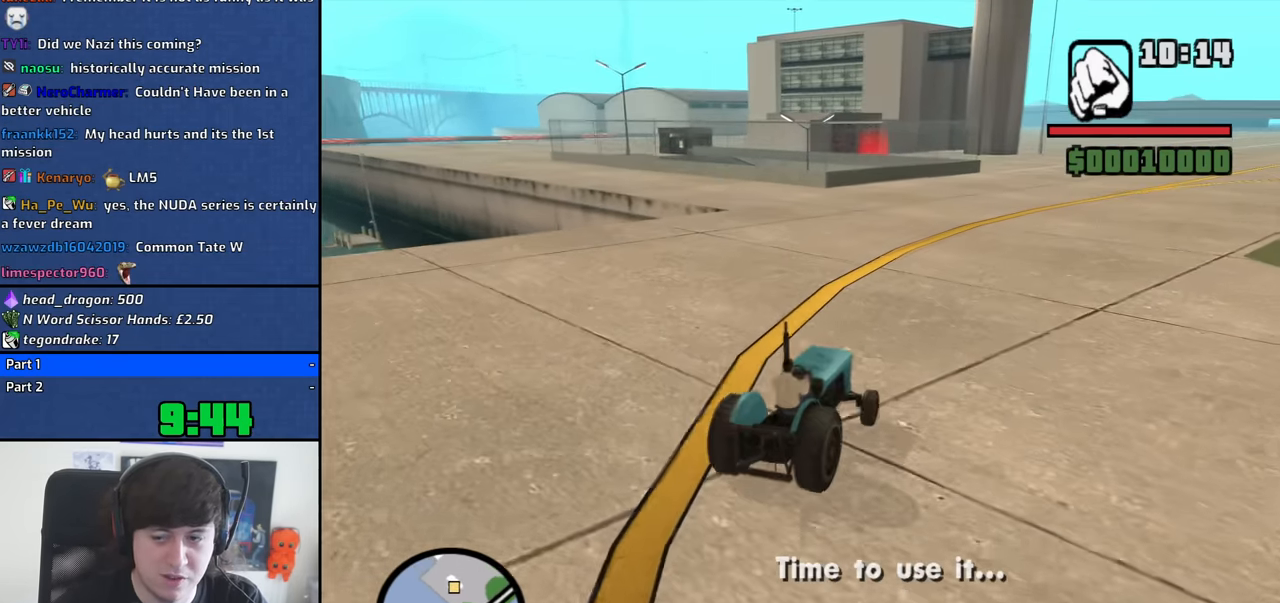
Gameplay with keyboard and mouse; each line is a JSON object with the keys and mouse buttons held at the frame after it. "events" lists presses ("down") and releases ("up") of "1", "2", "3", "4", "5", "6", "8", "a", "alt", "b", "c", "ctrl", "d", "down", "e", "escape", "f", "f1", "f2", "f3", "g", "h", "left", "n", "num2", "q", "r", "right", "s", "shift", "space", "t", "tab", "up", "v", "w", "x", "y", "z", "mouse_left", "mouse_middle", "mouse_right", "mouse_wheel_up" and "mouse_wheel_down" between this image and that frame as [ms after this image, input, new state], when the widget could be followed in between. "mouse_left", "mouse_middle", "mouse_right", "mouse_wheel_up", "mouse_wheel_down" = the "left", "middle", "right", "wheel_up", "wheel_down" buttons of the "mouse" list. No other keys are recorded. Mouse movement is not recorded.
{"keys": ["w"], "mouse": [], "events": [[333, "d", "down"], [416, "d", "up"]]}
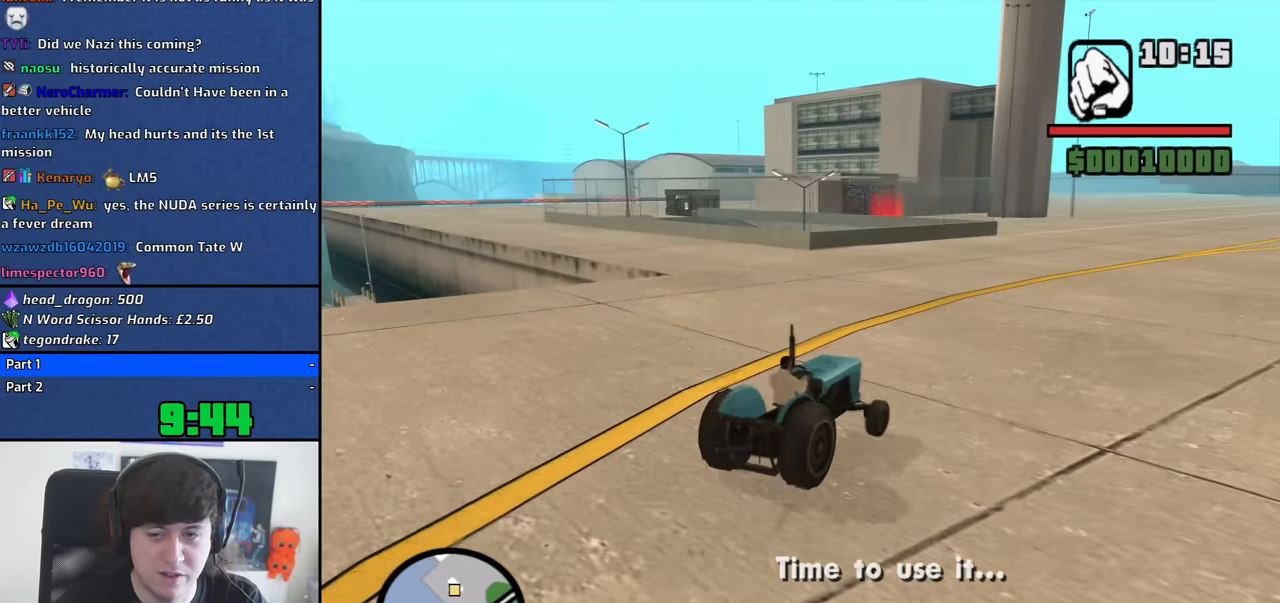
{"keys": ["w"], "mouse": [], "events": []}
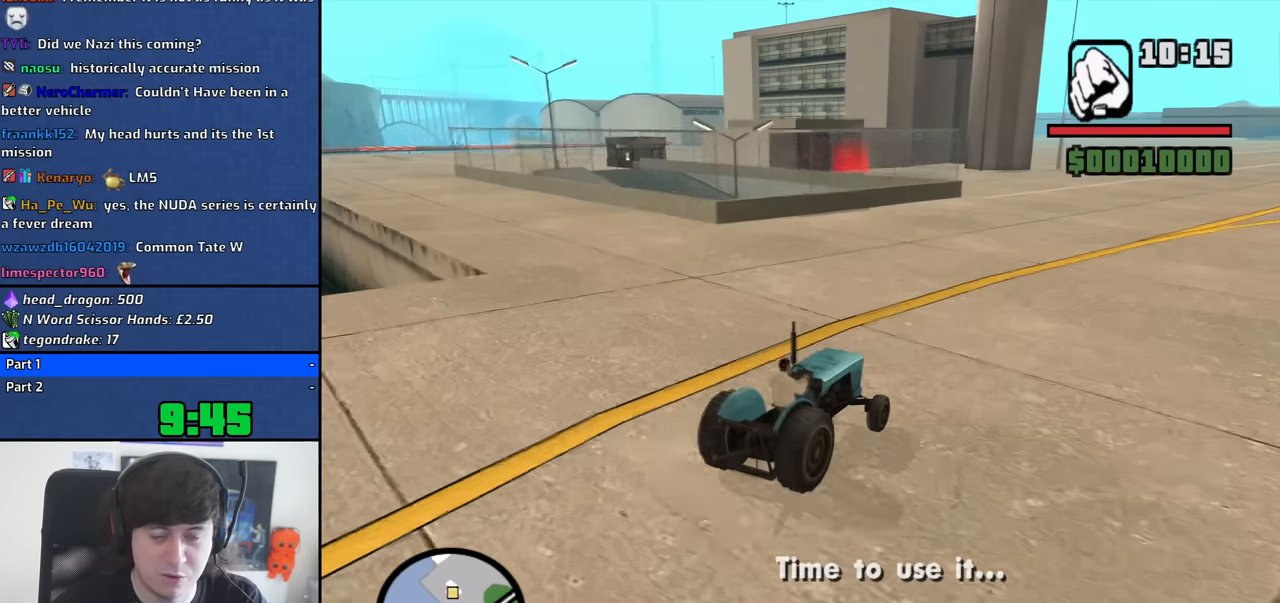
{"keys": ["w"], "mouse": [], "events": []}
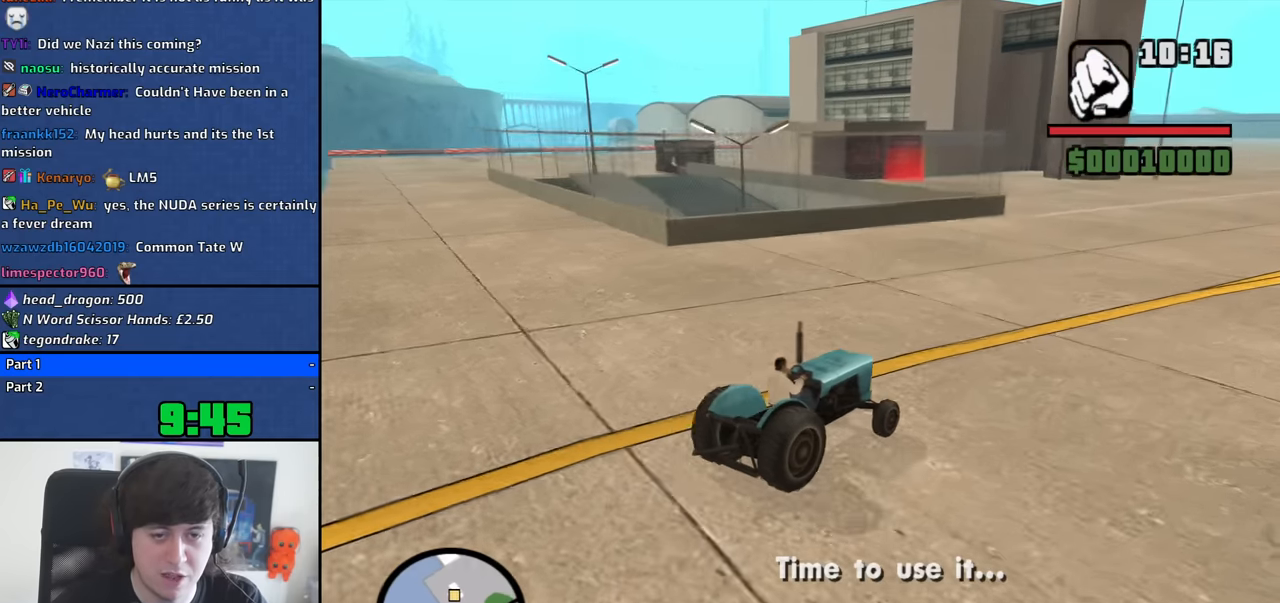
{"keys": ["w"], "mouse": [], "events": []}
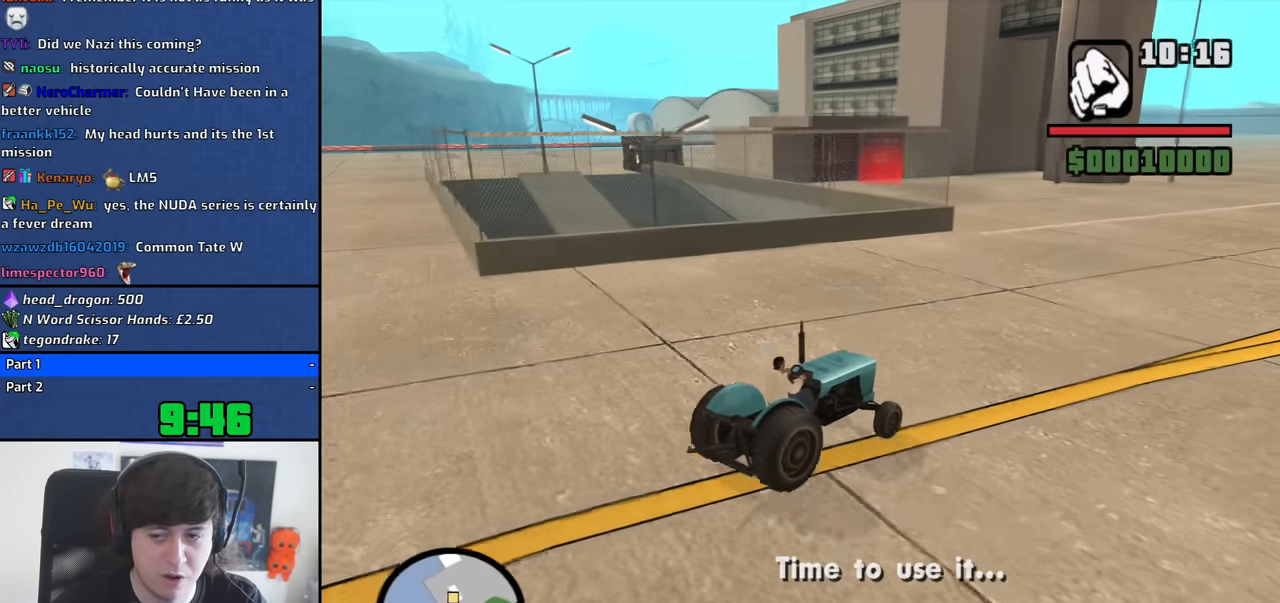
{"keys": ["w"], "mouse": [], "events": [[116, "a", "down"], [250, "a", "up"]]}
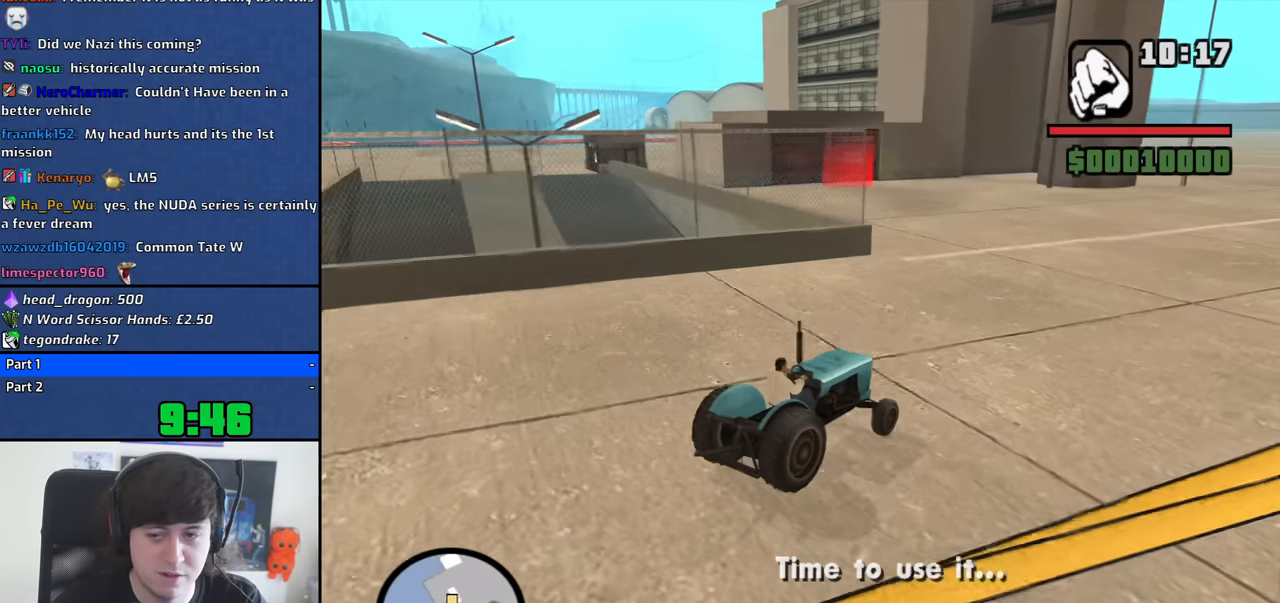
{"keys": ["w"], "mouse": [], "events": [[83, "a", "down"], [316, "a", "up"], [450, "a", "down"], [500, "a", "up"]]}
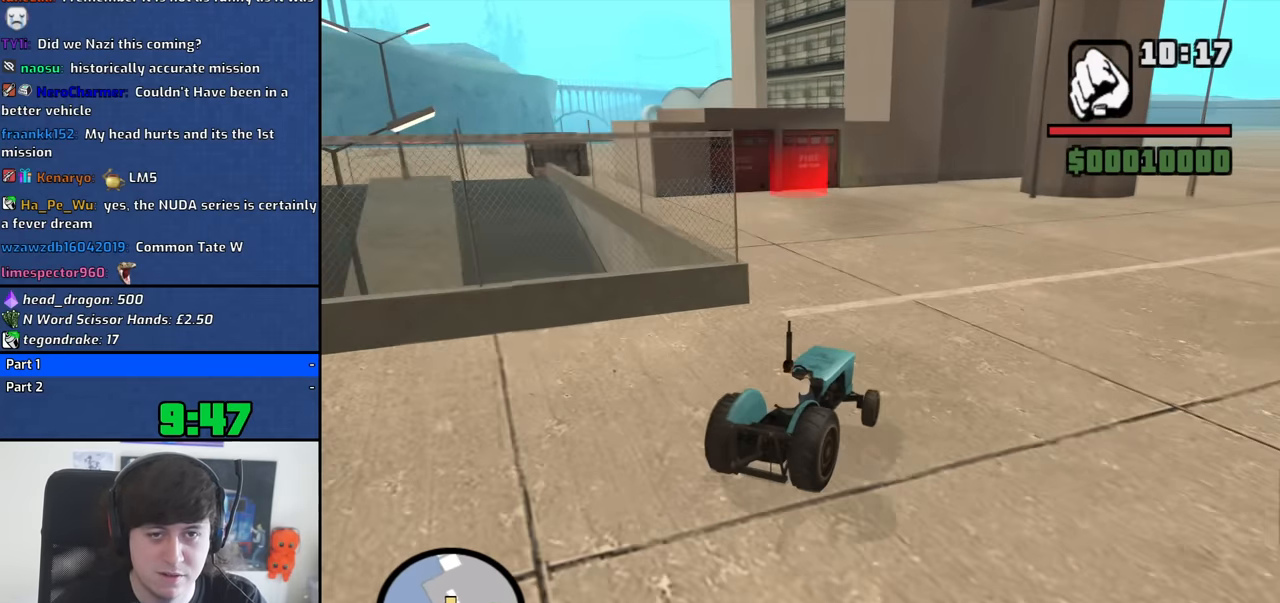
{"keys": ["a", "w"], "mouse": [], "events": [[183, "a", "down"], [283, "a", "up"], [466, "a", "down"]]}
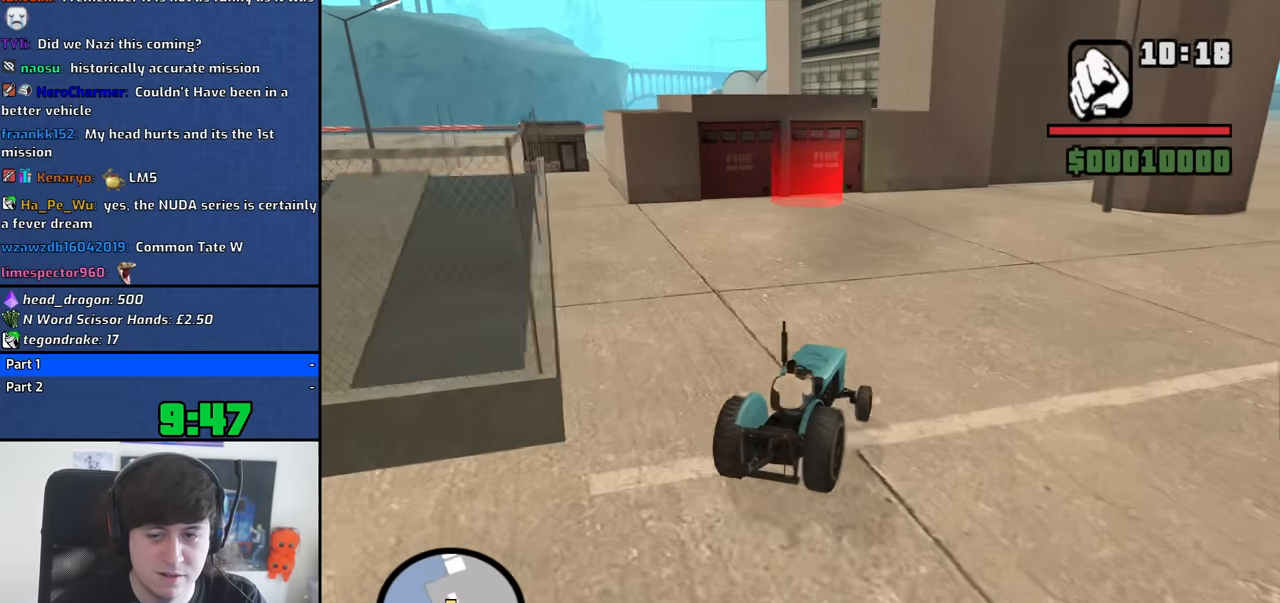
{"keys": ["a", "w"], "mouse": [], "events": [[66, "a", "up"], [200, "a", "down"], [300, "a", "up"], [433, "a", "down"]]}
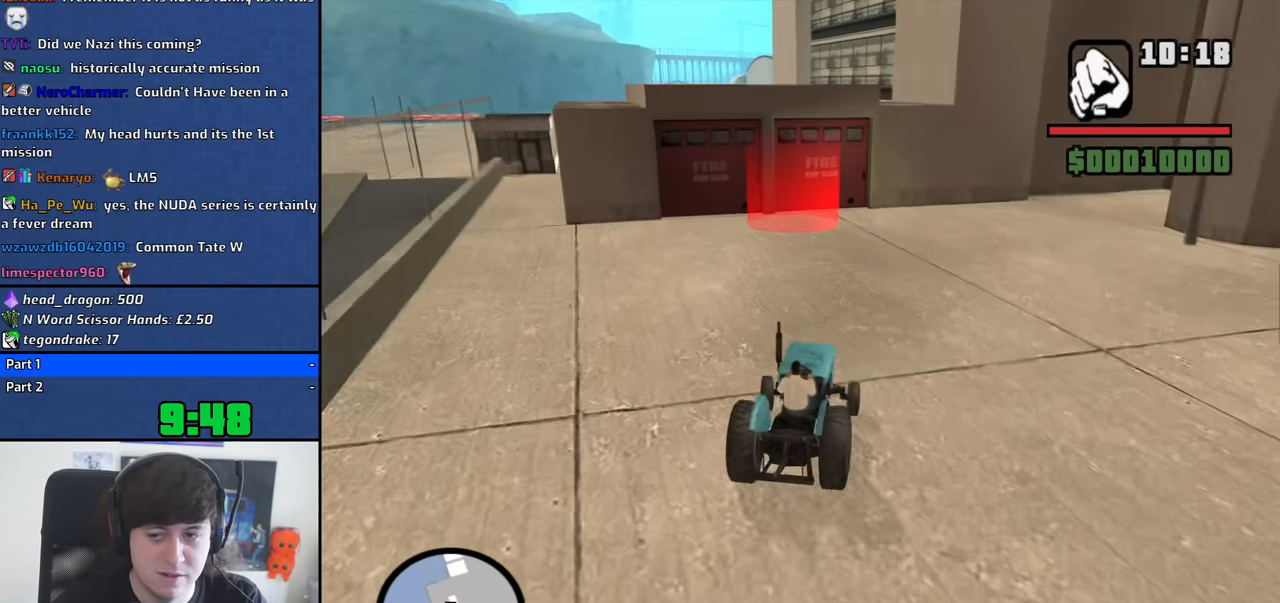
{"keys": ["w"], "mouse": [], "events": [[116, "a", "up"]]}
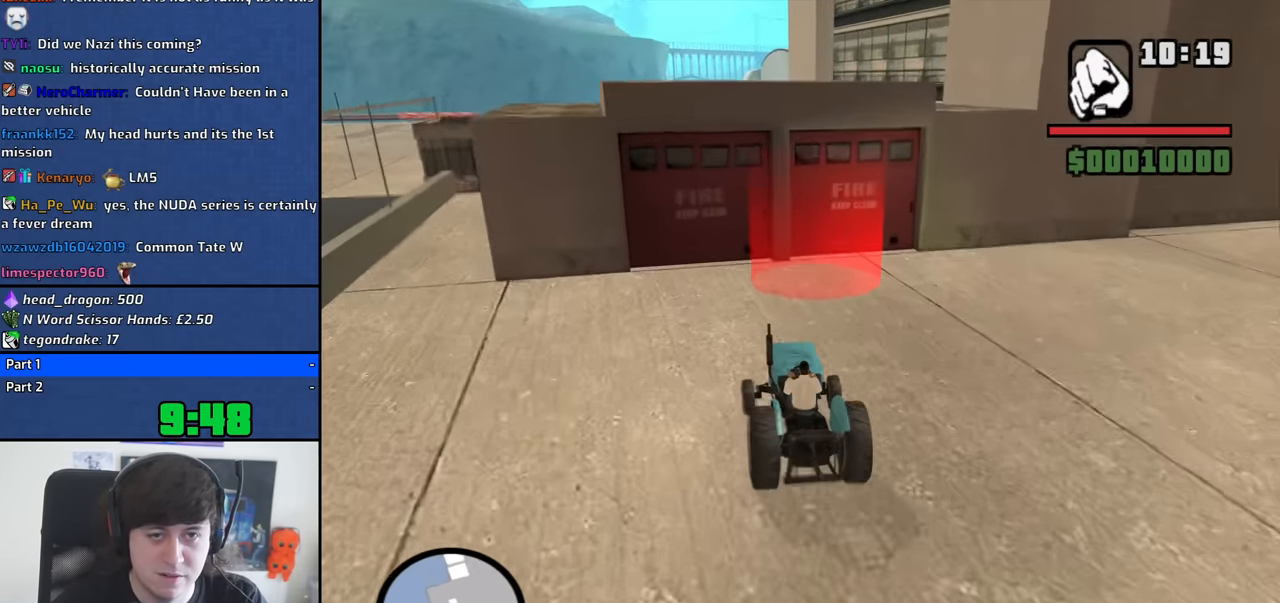
{"keys": [], "mouse": [], "events": [[100, "d", "down"], [183, "d", "up"], [366, "w", "up"]]}
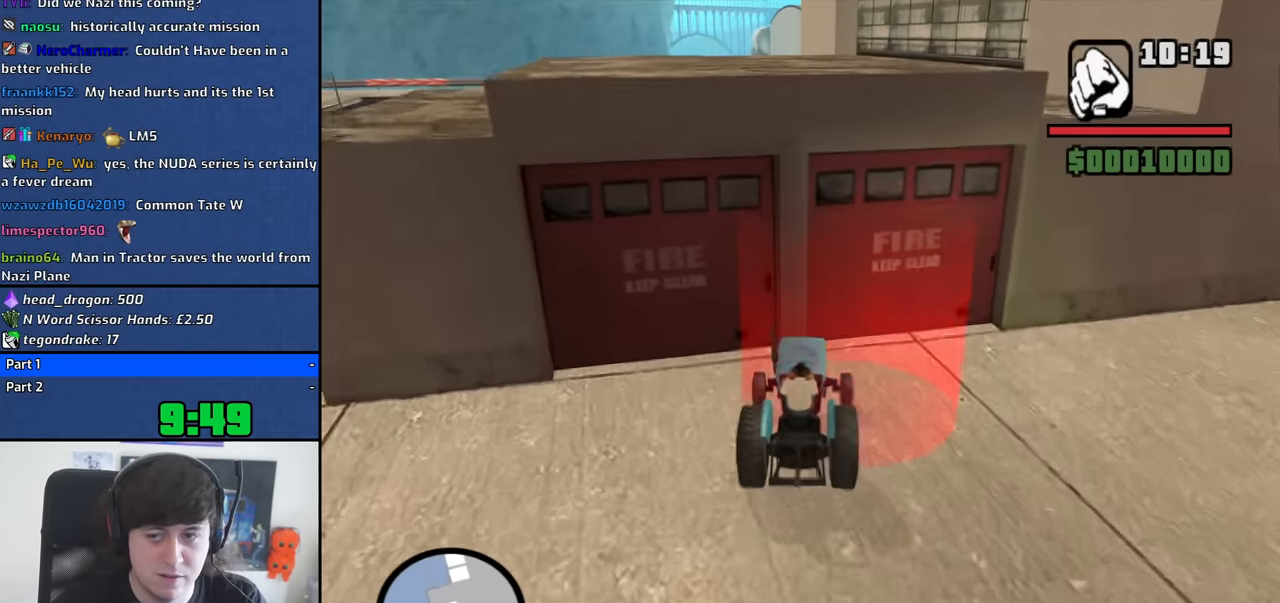
{"keys": [], "mouse": [], "events": []}
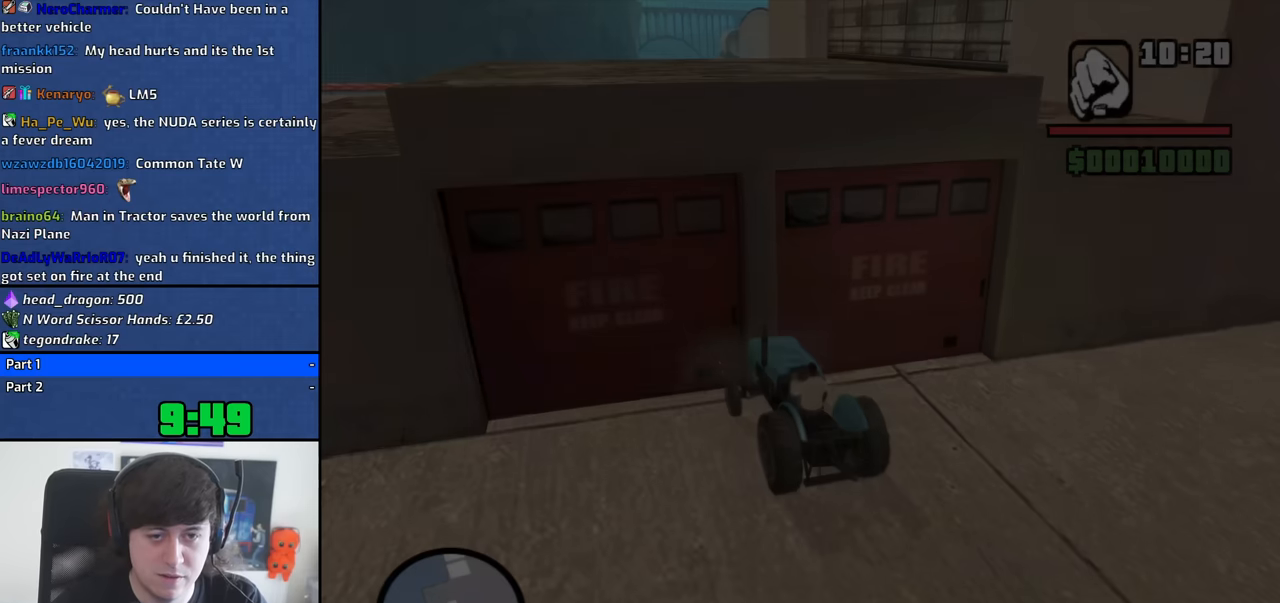
{"keys": [], "mouse": [], "events": []}
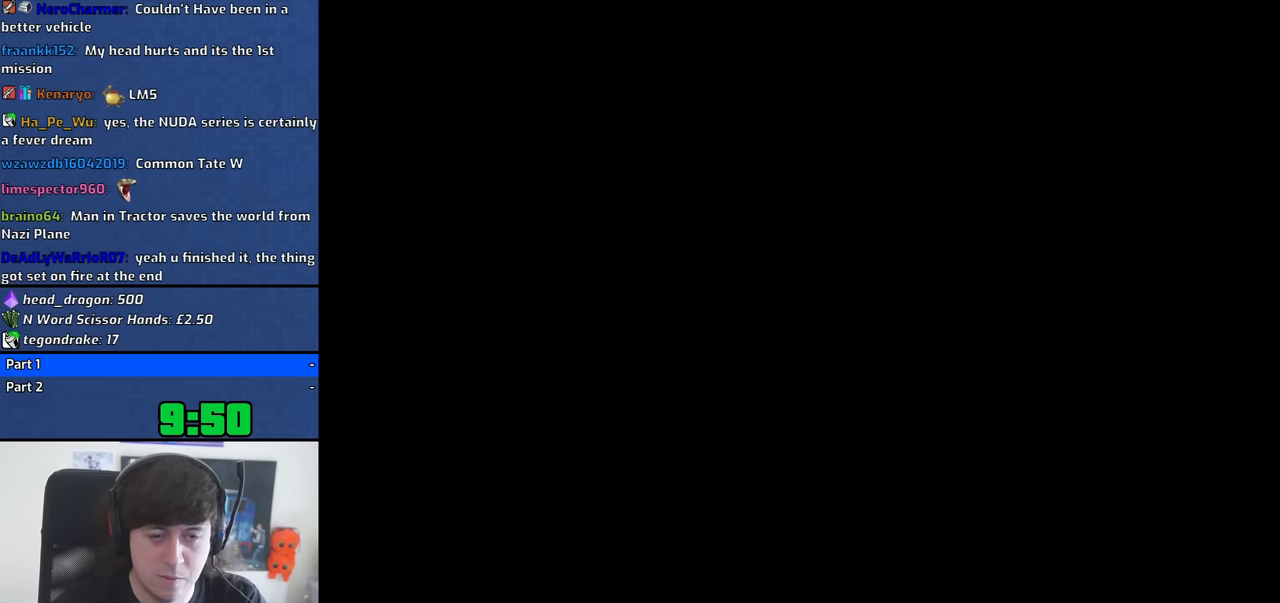
{"keys": [], "mouse": [], "events": []}
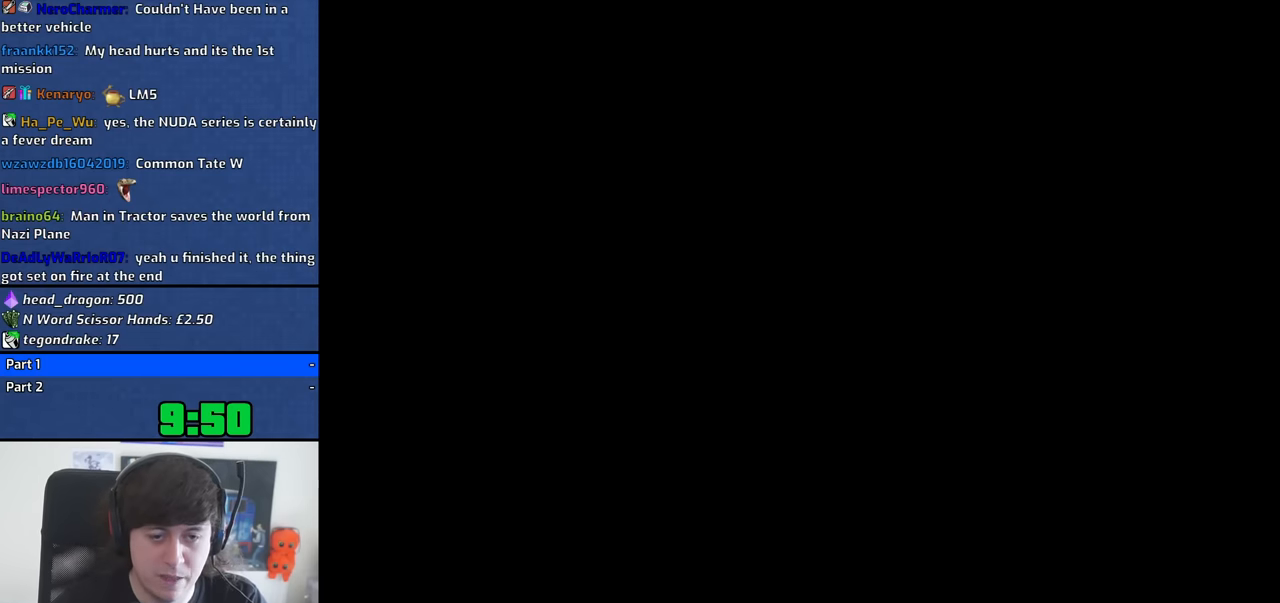
{"keys": [], "mouse": [], "events": []}
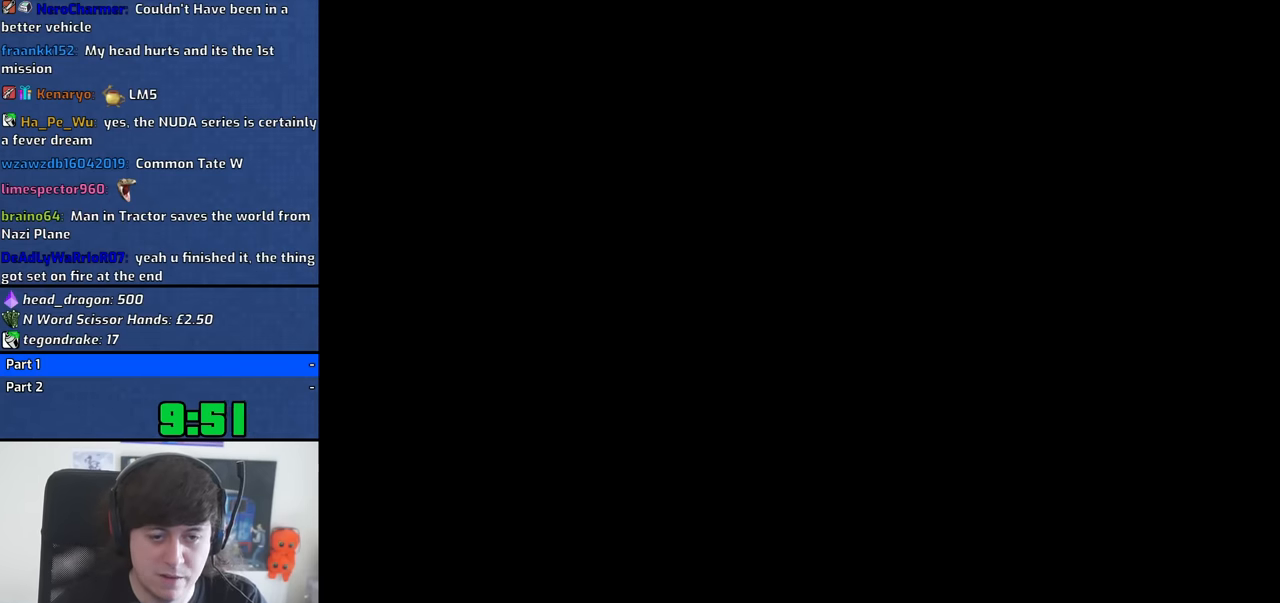
{"keys": [], "mouse": [], "events": []}
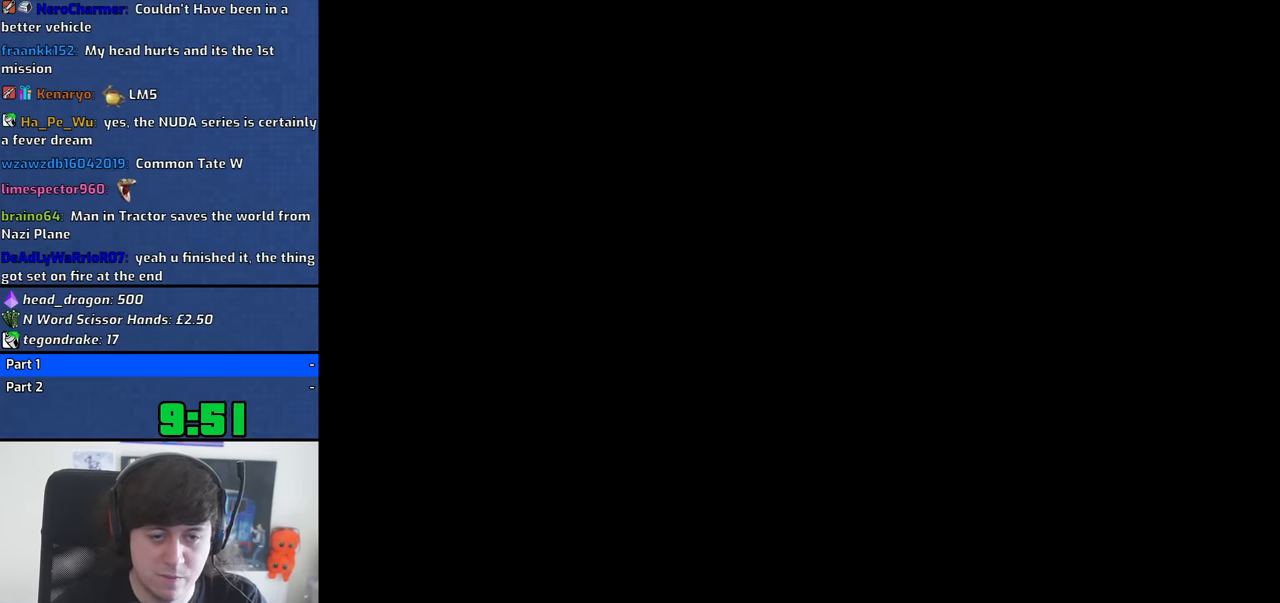
{"keys": [], "mouse": [], "events": []}
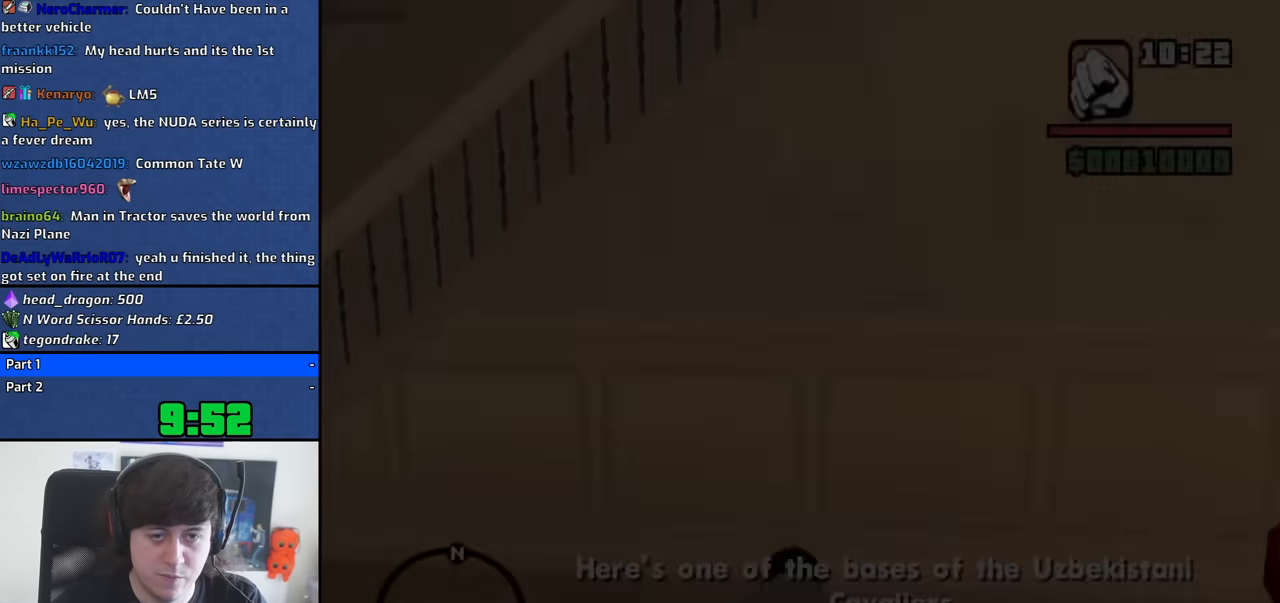
{"keys": [], "mouse": [], "events": []}
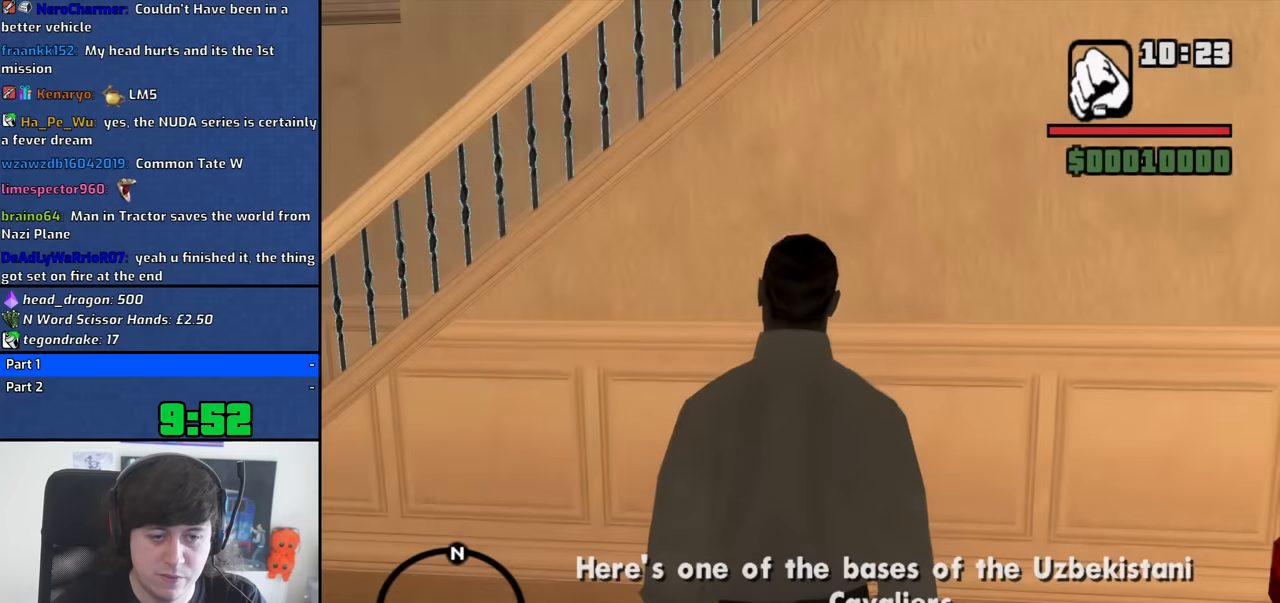
{"keys": ["w"], "mouse": [], "events": [[216, "w", "down"]]}
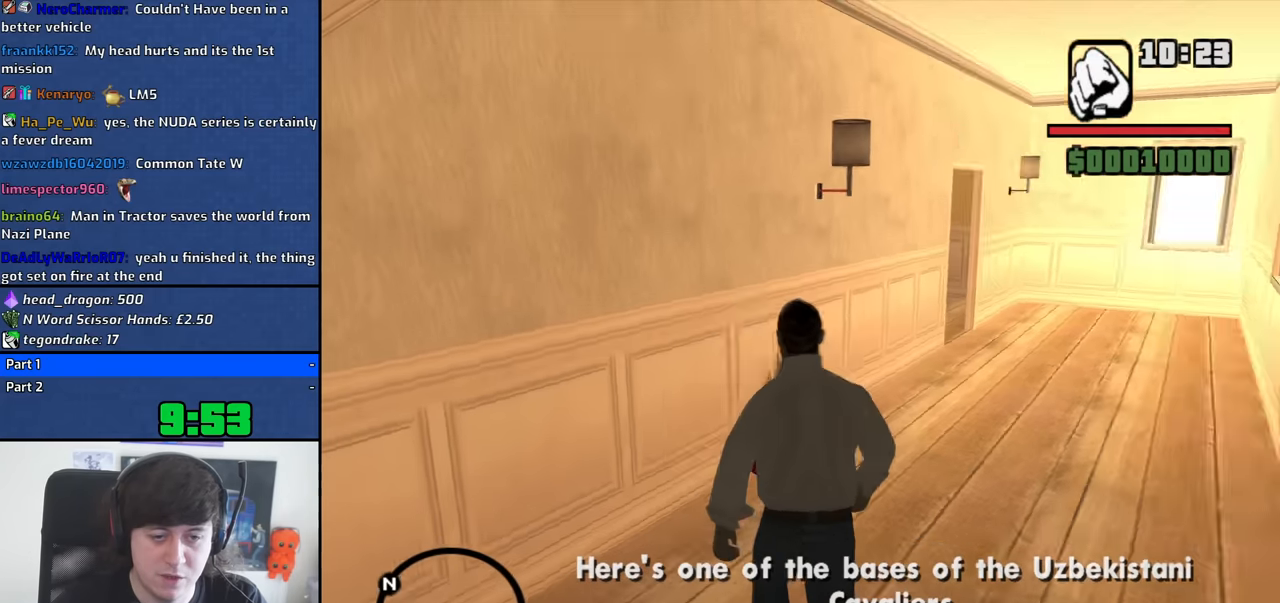
{"keys": ["w"], "mouse": [], "events": []}
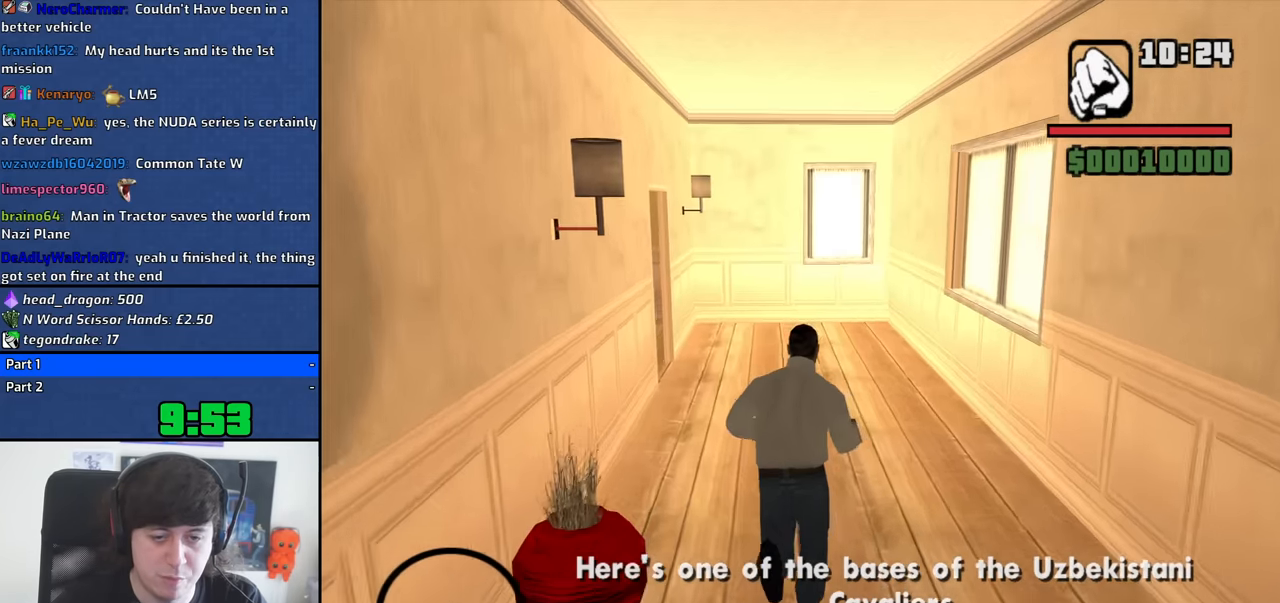
{"keys": ["d", "w"], "mouse": [], "events": [[66, "a", "down"], [116, "a", "up"], [250, "d", "down"]]}
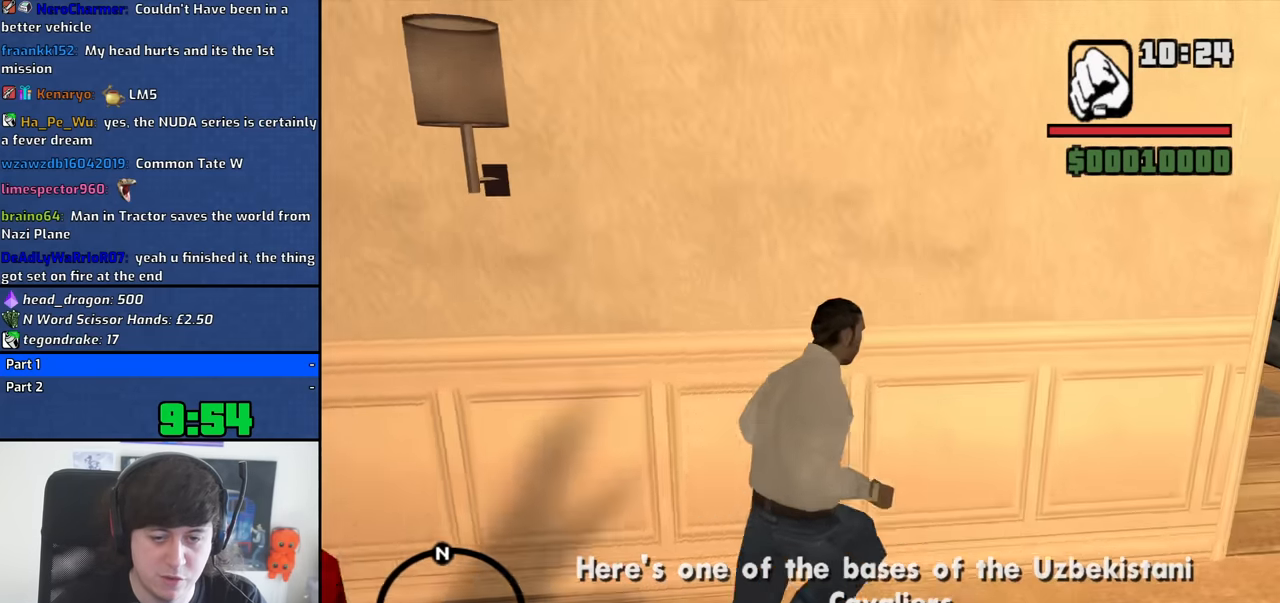
{"keys": ["d", "w"], "mouse": [], "events": [[166, "w", "up"], [400, "w", "down"]]}
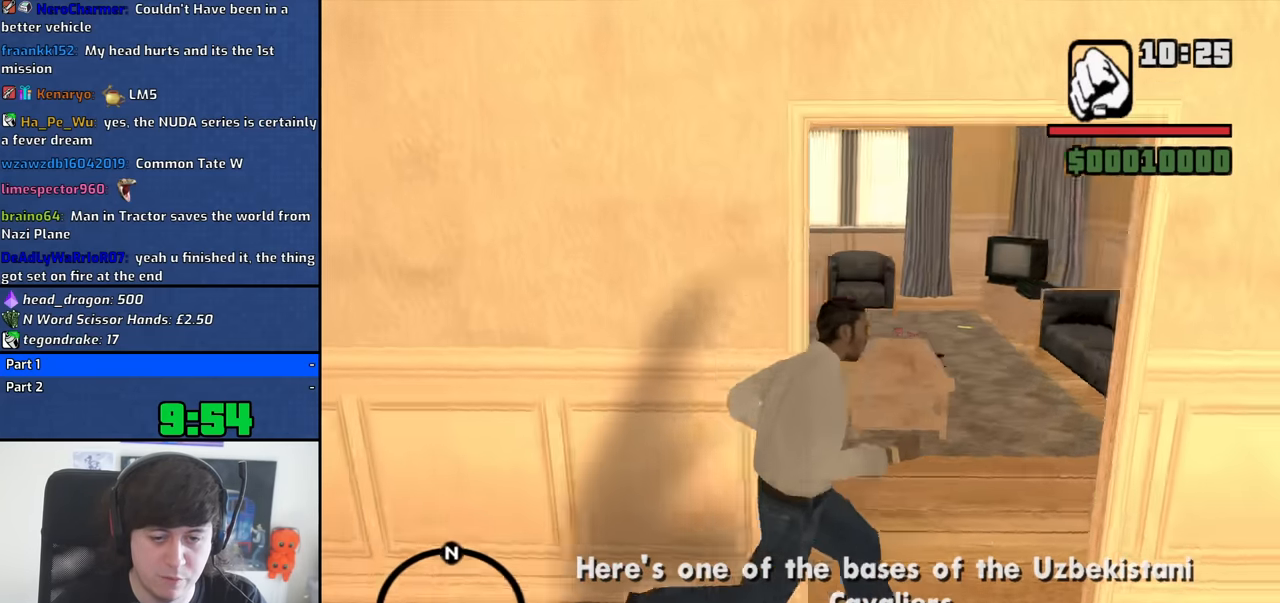
{"keys": ["a"], "mouse": [], "events": [[50, "d", "up"], [133, "w", "up"], [416, "a", "down"]]}
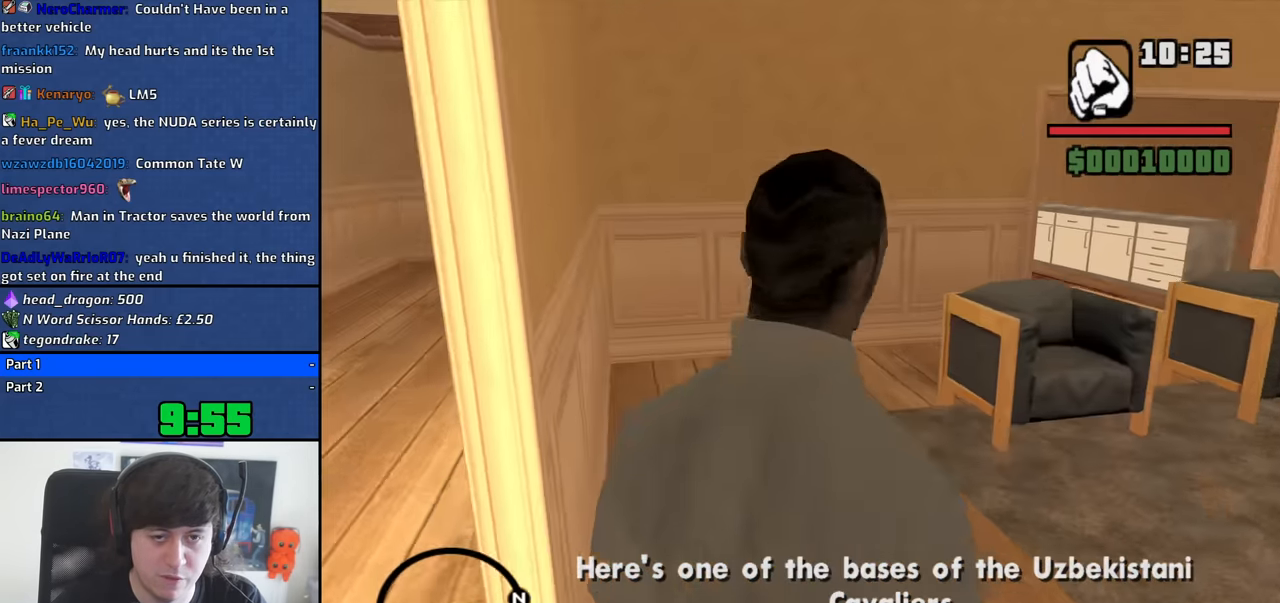
{"keys": ["a", "w"], "mouse": [], "events": [[383, "w", "down"]]}
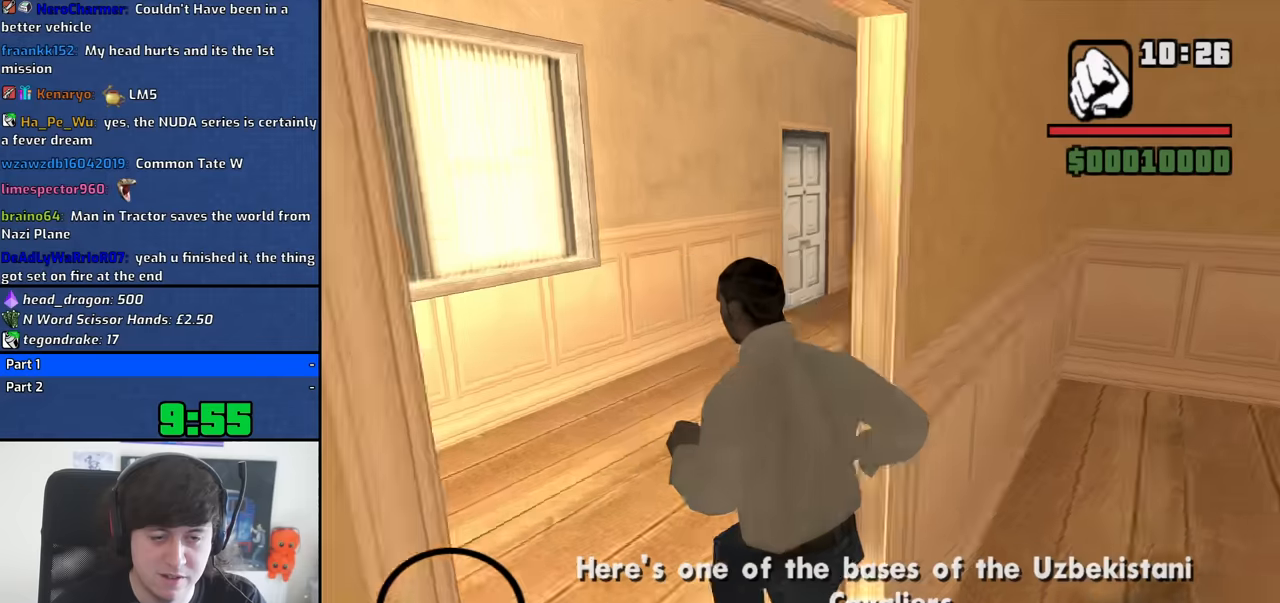
{"keys": ["w"], "mouse": [], "events": [[367, "a", "up"]]}
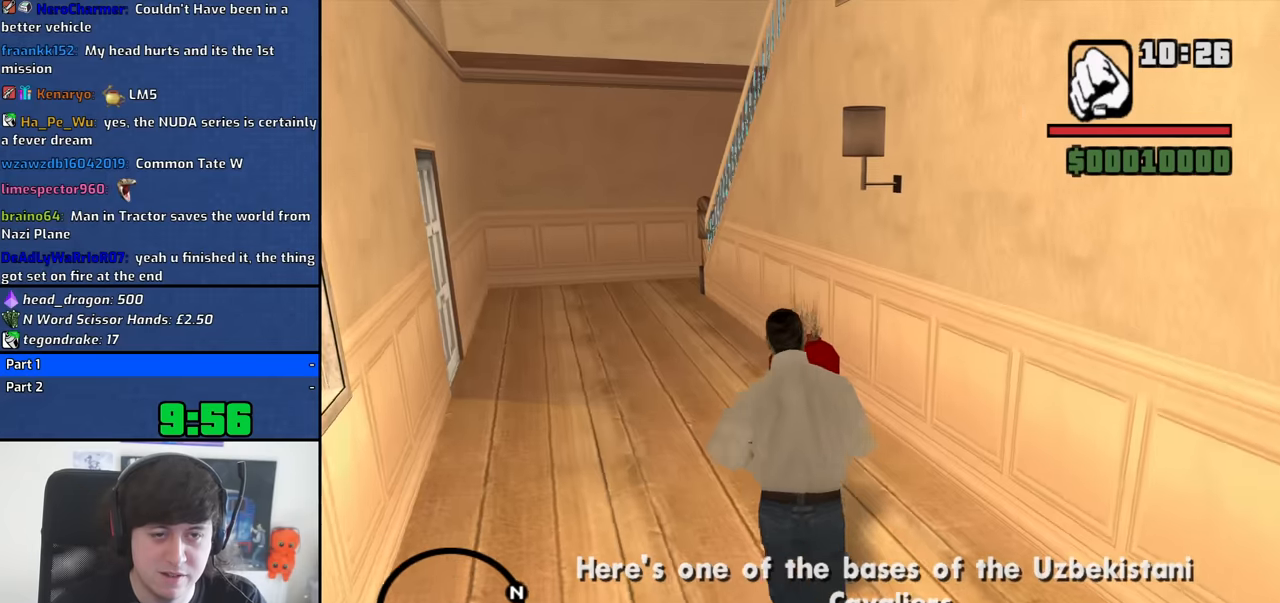
{"keys": ["a", "w"], "mouse": [], "events": [[134, "a", "down"]]}